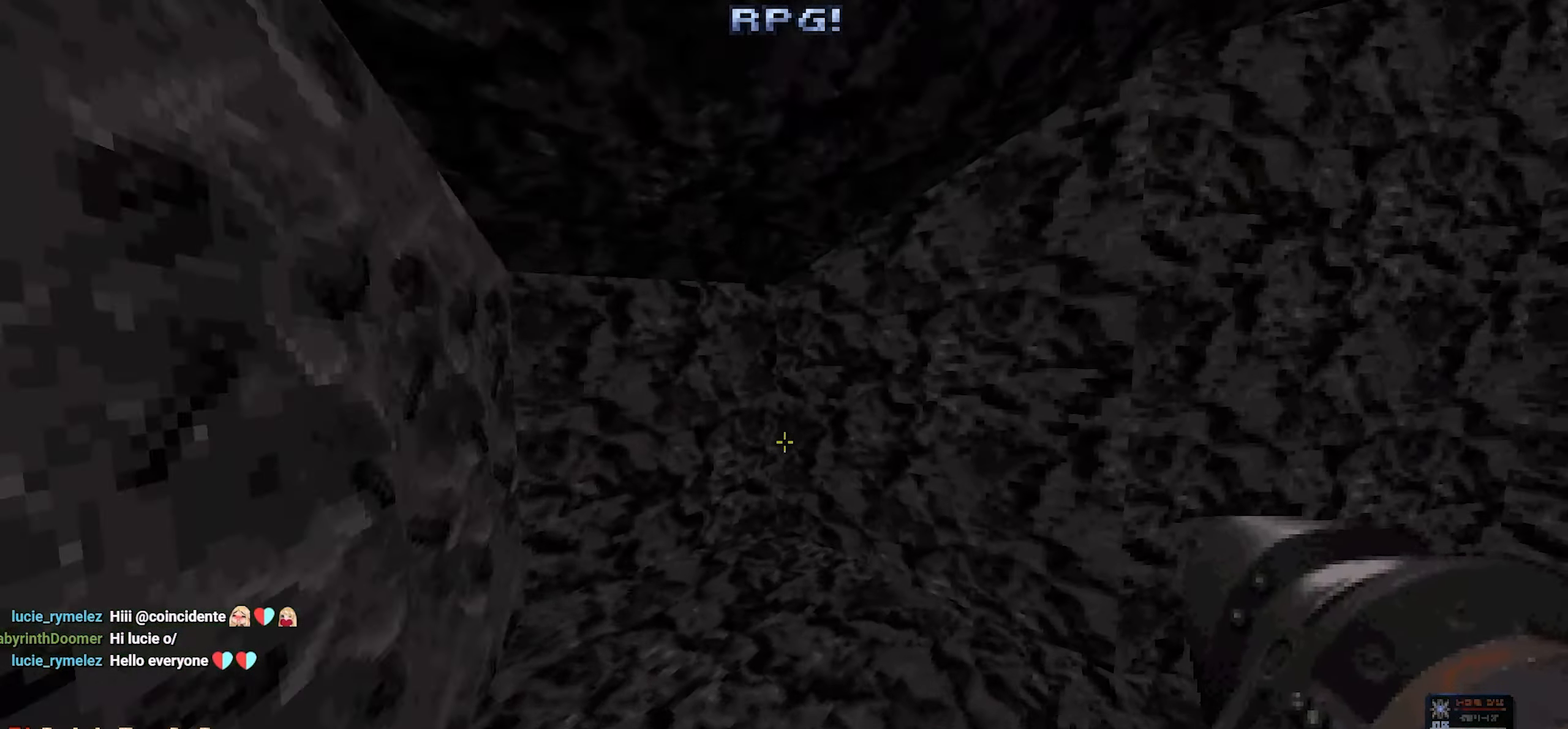
Gameplay with keyboard and mouse; each line is a JSON object with the keys and mouse buttons held at the frame after it. "events" lists presses ("down") and releases ("up") of "1", "2", "3", "4", "a", "alt", "c", "ctrl", "d", "e", "f", "q", "r", "s", "shift", "space", "tab", "v", "w", "x", "z", "mouse_left", "mouse_wheel" and "mouse_right" between this image and that frame as [ms after this image, input, new state], when the widget could be followed in between. "mouse_left", "mouse_wheel", "mouse_right" = the "left", "wheel", "right" buttons of the "mouse" list. No other keys are recorded. "wheel" means that the mouse wheel is clicked or scrolled. Not read: mouse_move.
{"keys": [], "mouse": [], "events": [[17, "d", "down"], [167, "d", "up"], [217, "a", "down"], [434, "a", "up"]]}
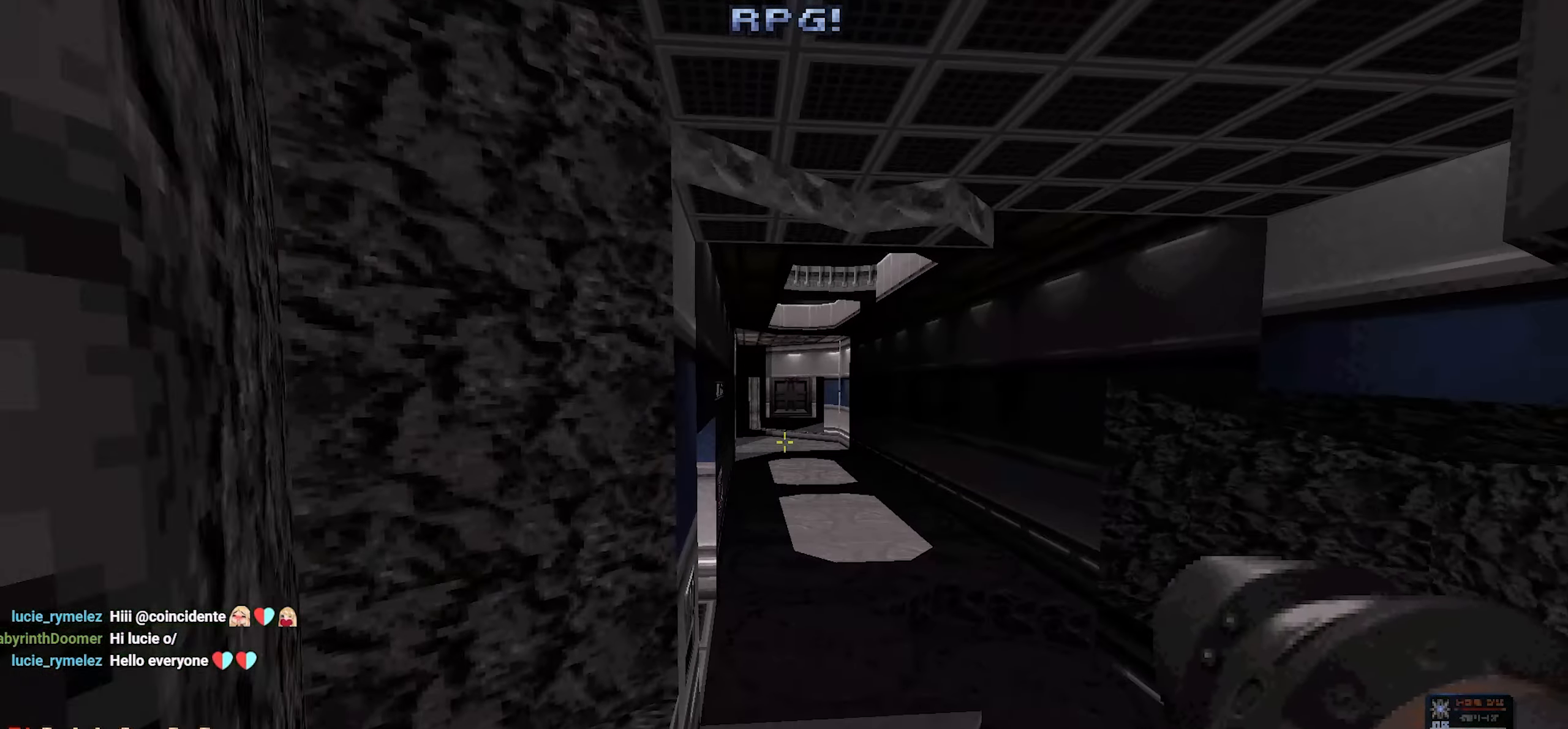
{"keys": ["w"], "mouse": [], "events": [[34, "s", "down"], [217, "s", "up"], [317, "d", "down"], [317, "w", "down"], [417, "d", "up"]]}
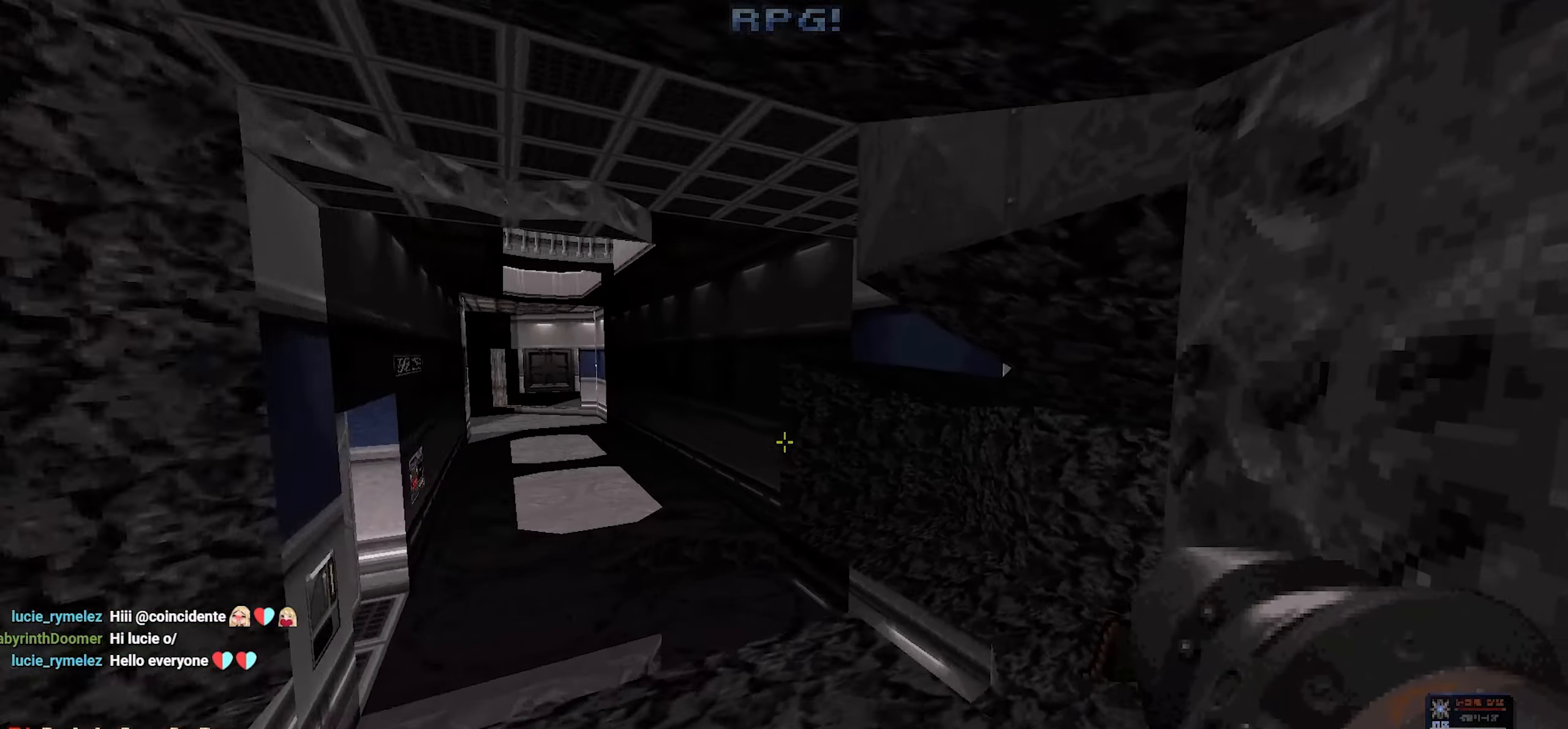
{"keys": ["a", "w"], "mouse": [], "events": [[67, "a", "down"], [67, "w", "up"], [184, "a", "up"], [334, "a", "down"], [484, "w", "down"]]}
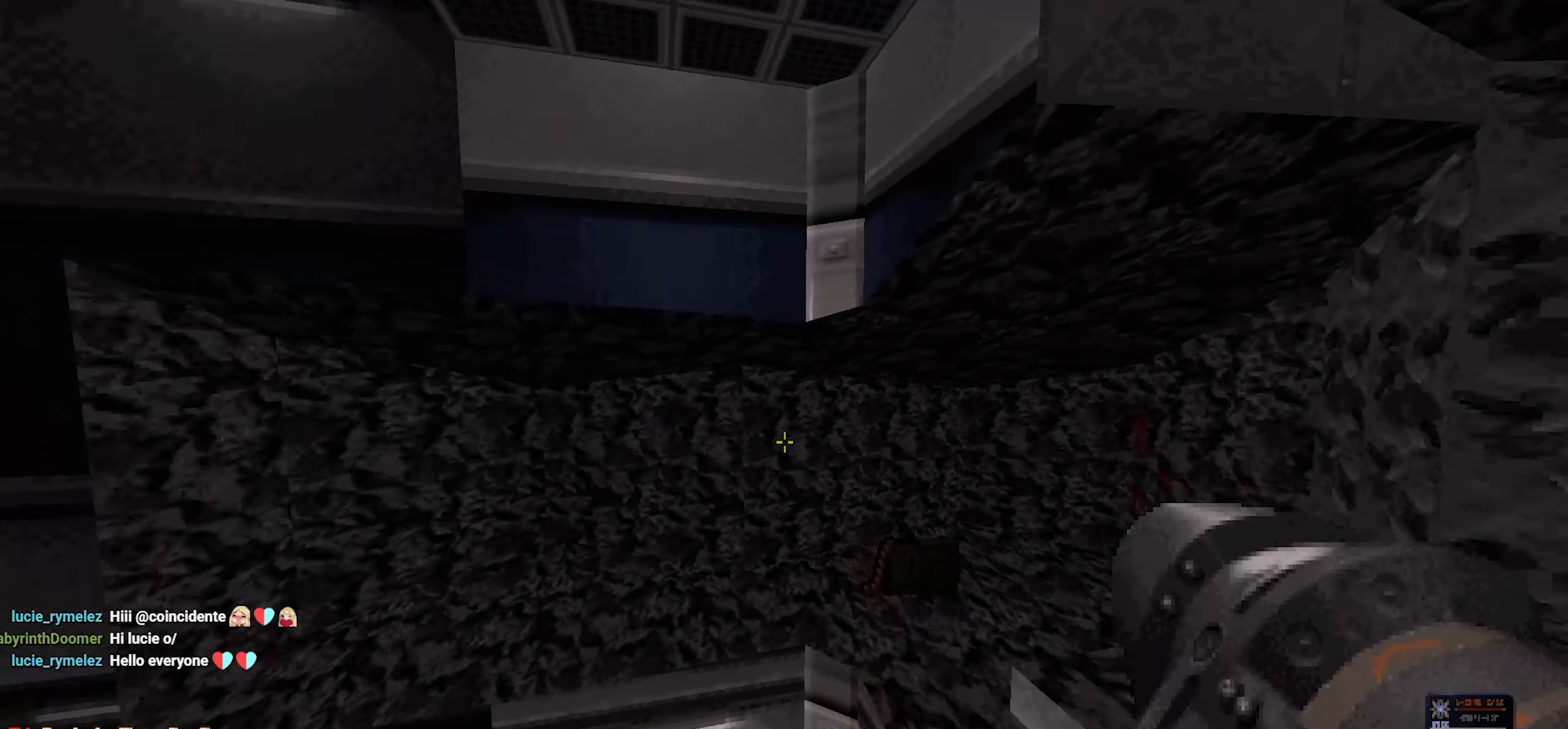
{"keys": [], "mouse": [], "events": [[17, "a", "up"], [67, "w", "up"], [300, "w", "down"], [484, "w", "up"]]}
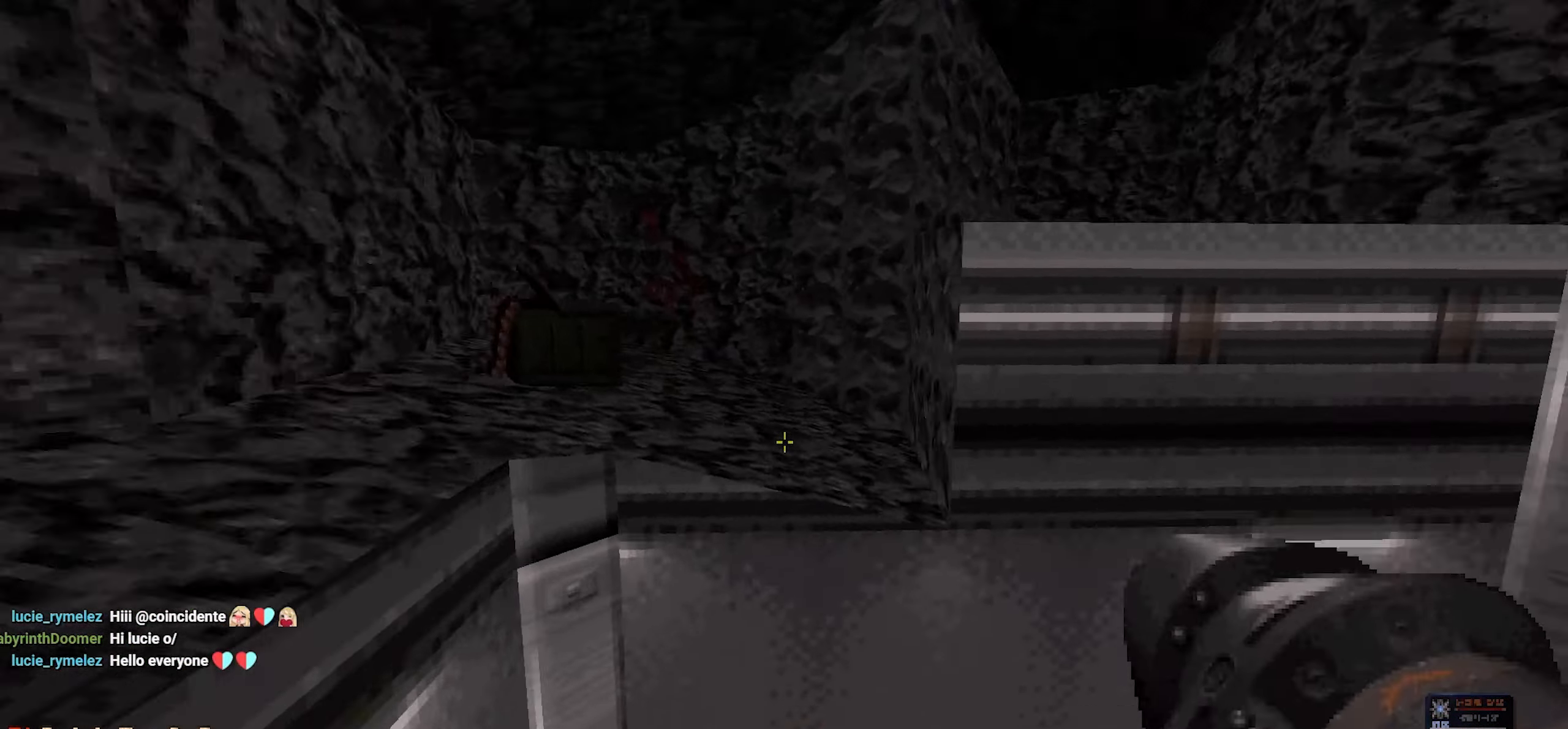
{"keys": [], "mouse": [], "events": [[84, "s", "down"], [267, "s", "up"]]}
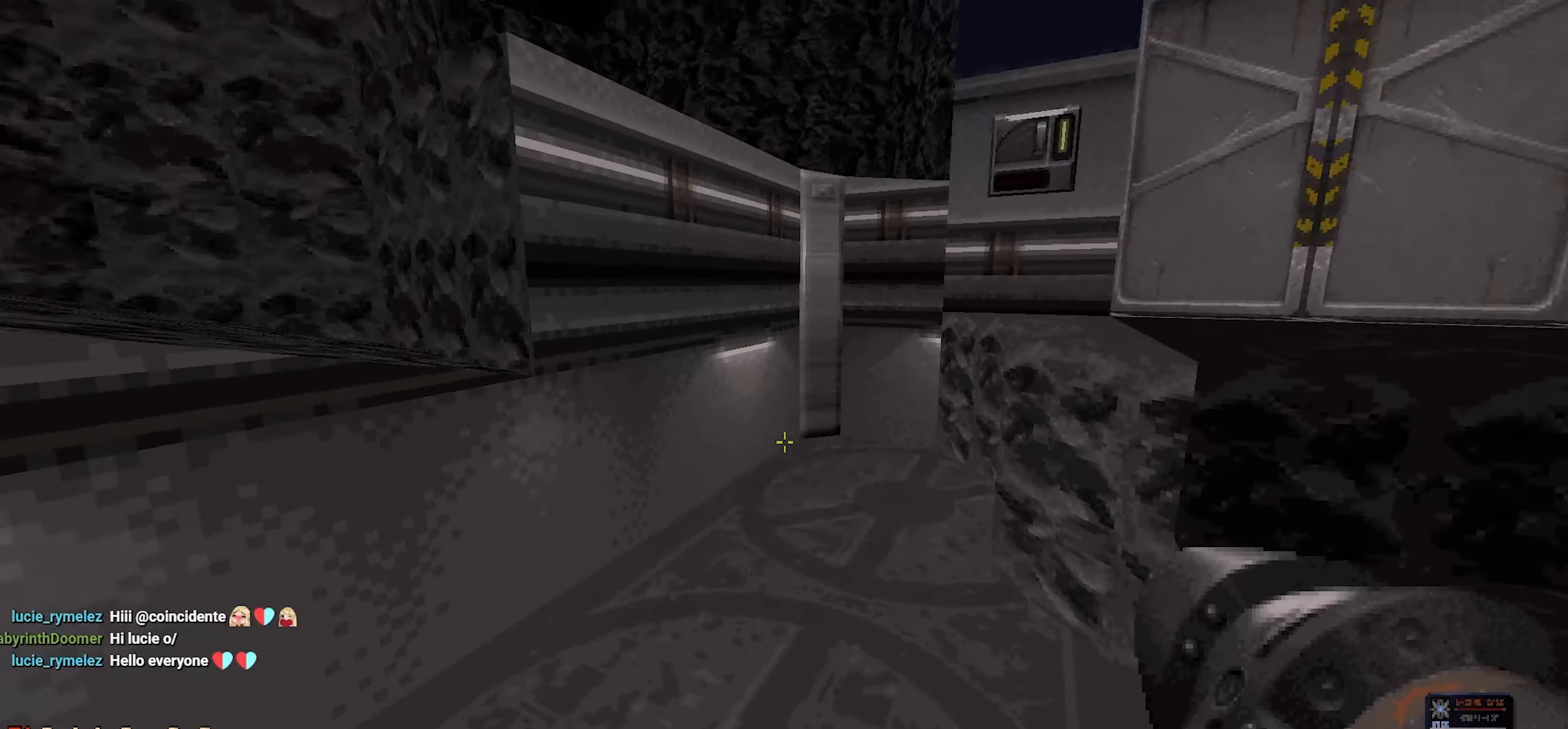
{"keys": ["space", "w"], "mouse": [], "events": [[150, "w", "down"], [200, "3", "down"], [284, "3", "up"], [334, "a", "down"], [384, "a", "up"], [484, "space", "down"]]}
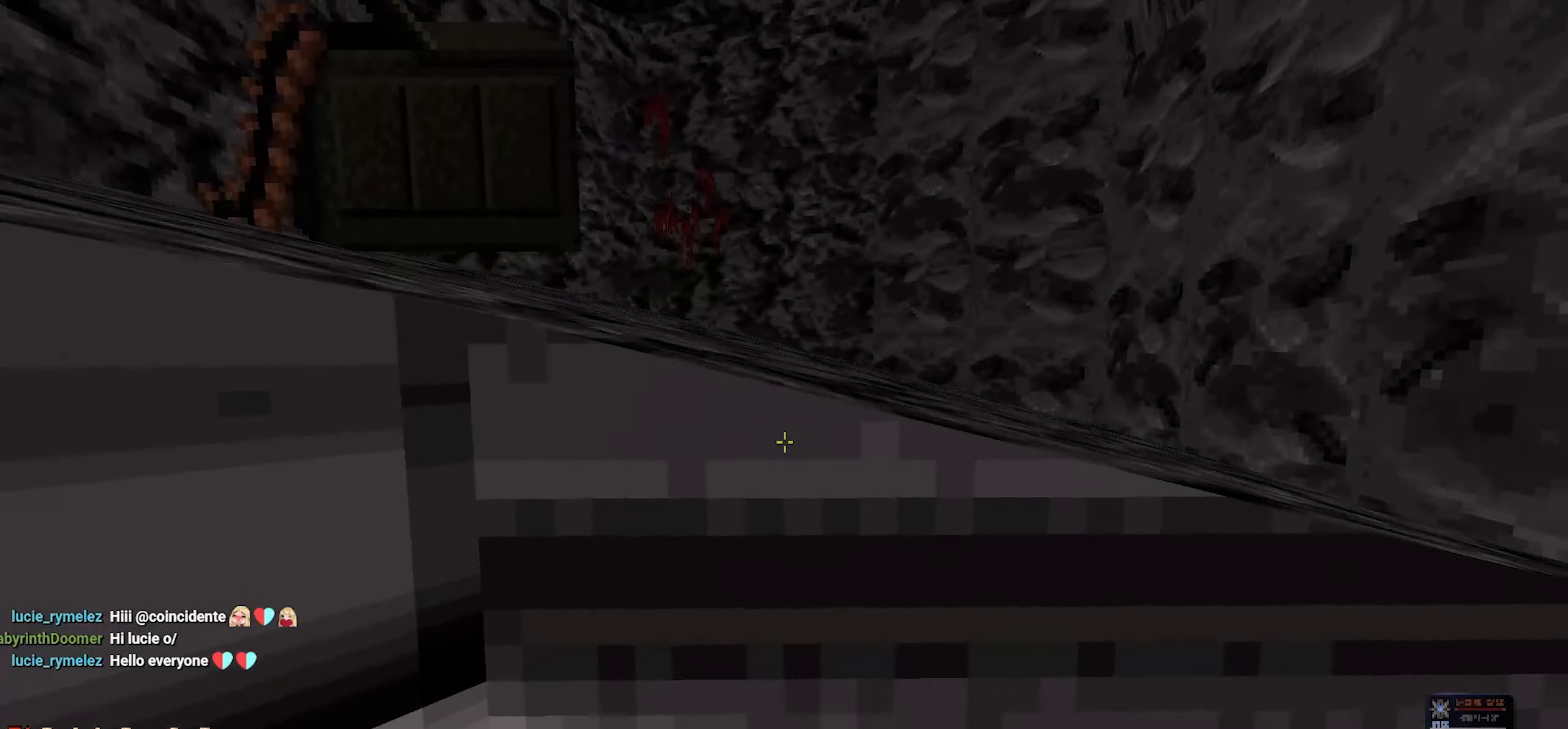
{"keys": [], "mouse": [], "events": [[34, "a", "down"], [34, "w", "up"], [84, "space", "up"], [150, "a", "up"]]}
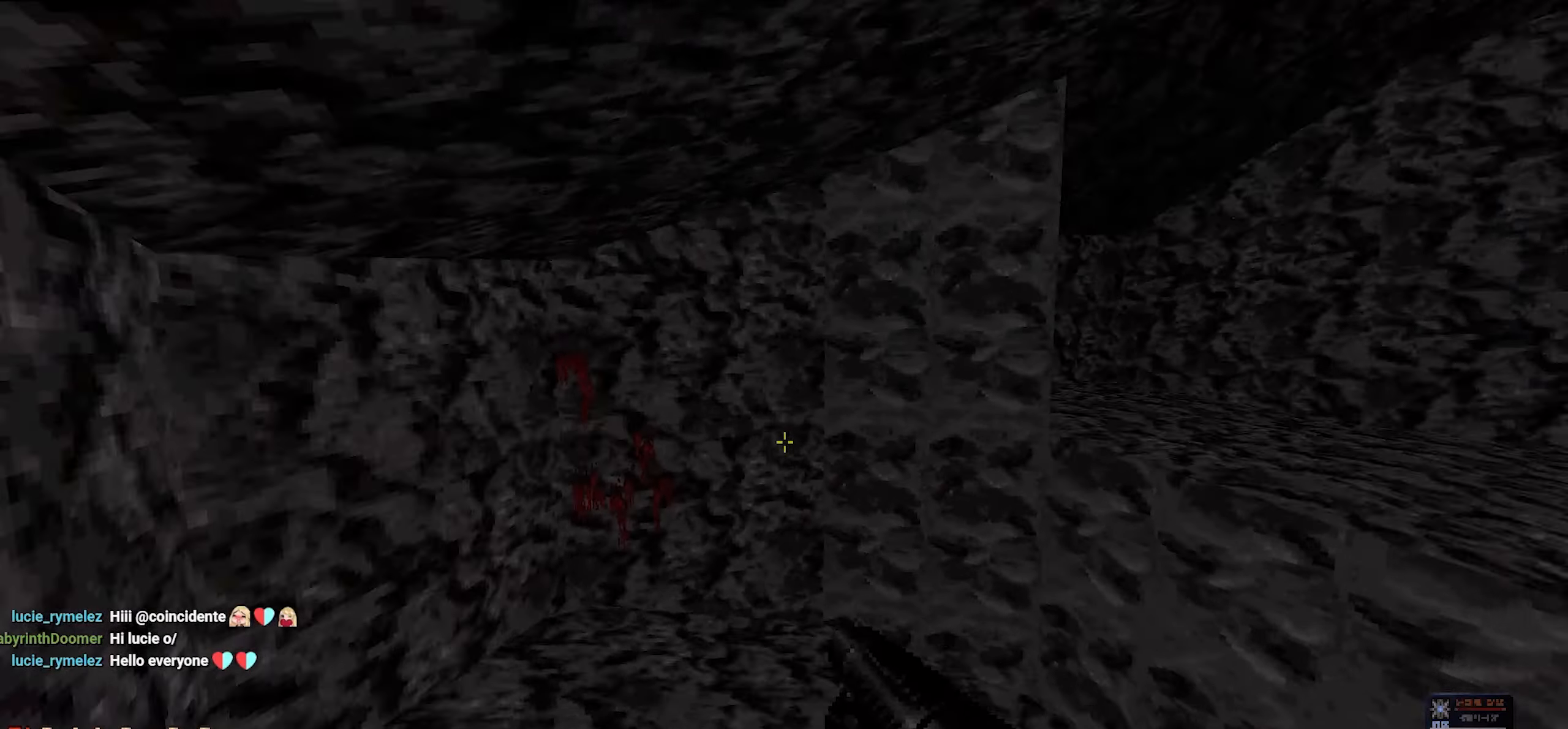
{"keys": ["a"], "mouse": [], "events": [[267, "d", "down"], [317, "w", "down"], [367, "d", "up"], [400, "w", "up"], [500, "a", "down"]]}
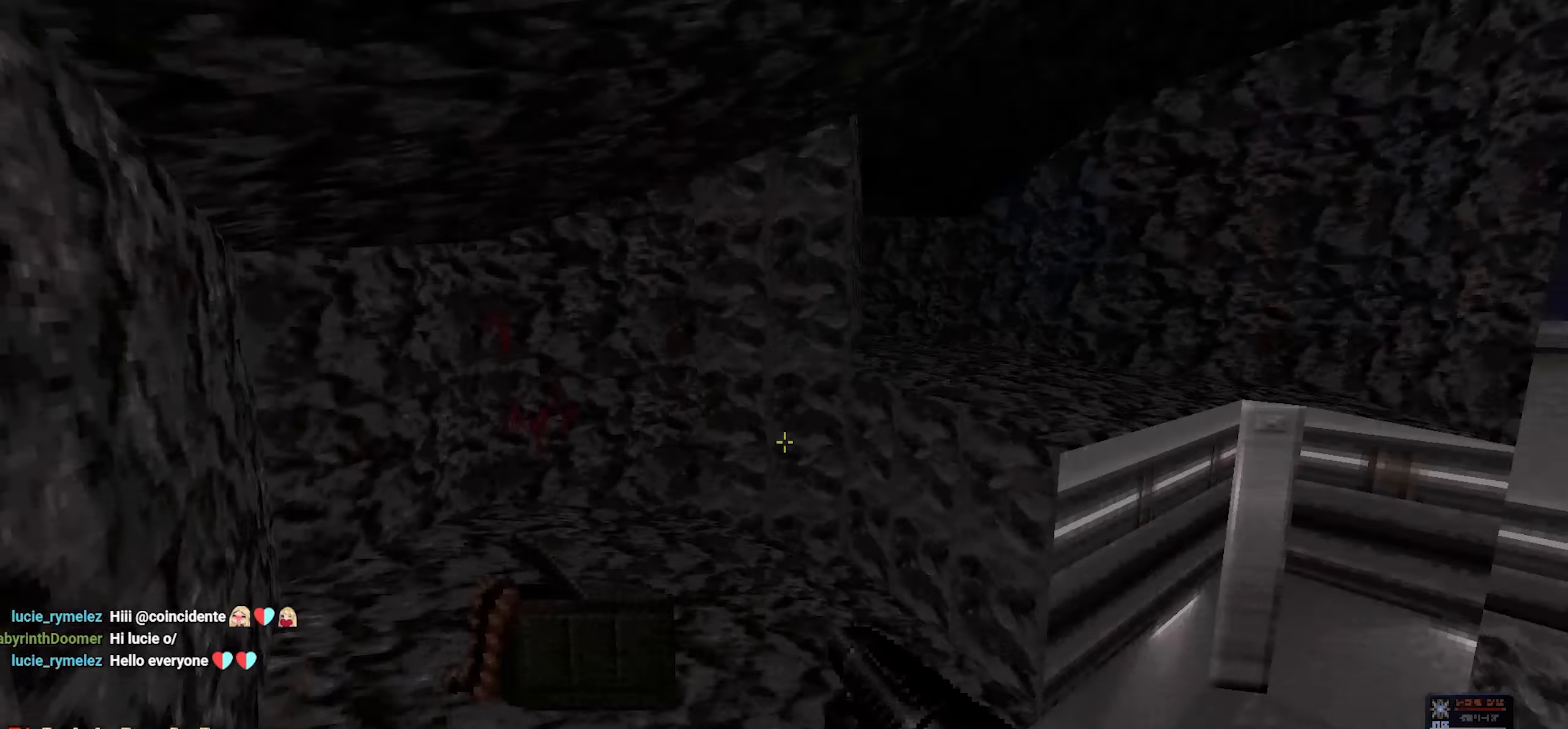
{"keys": [], "mouse": [], "events": [[50, "a", "up"], [334, "w", "down"], [467, "w", "up"]]}
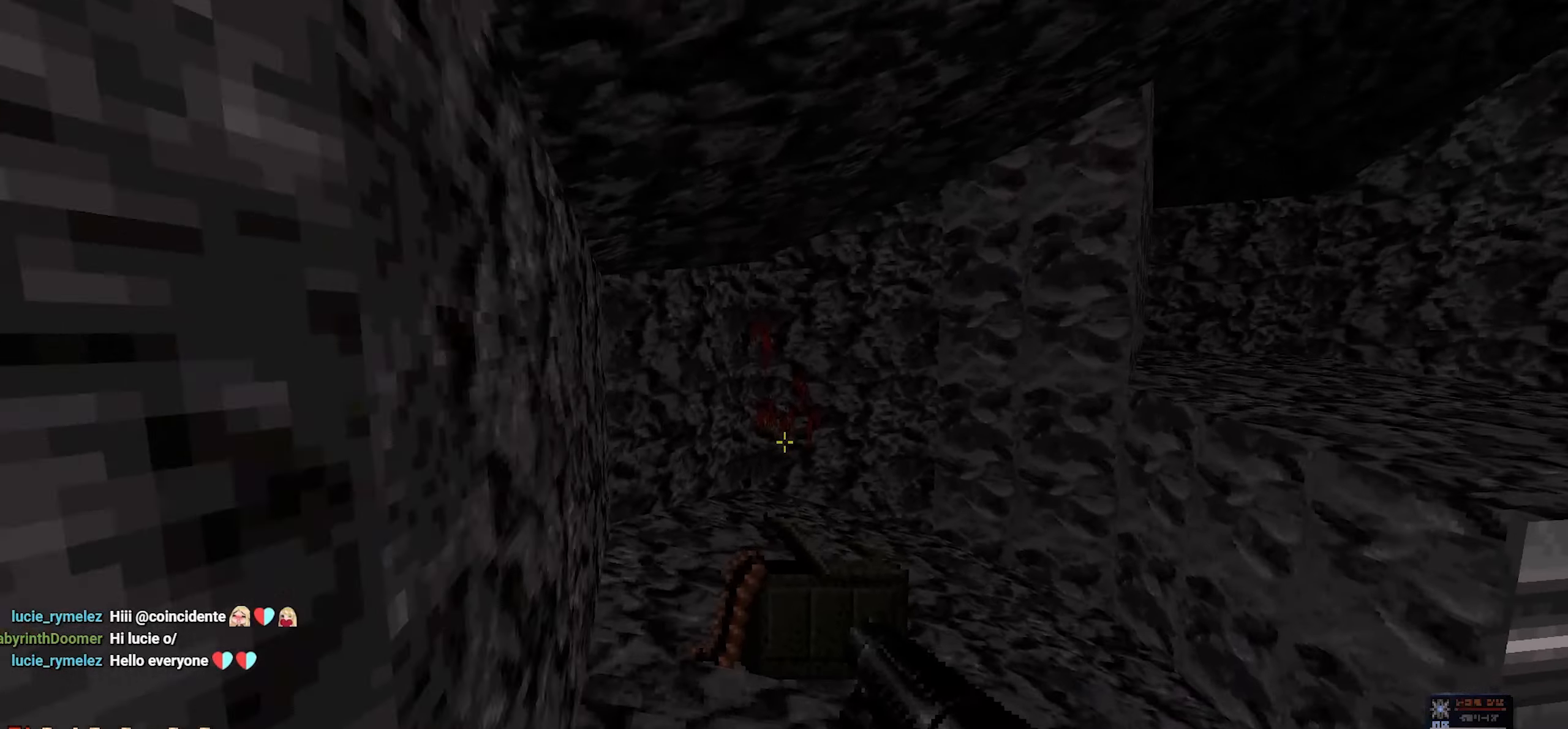
{"keys": [], "mouse": [], "events": [[350, "w", "down"], [450, "w", "up"]]}
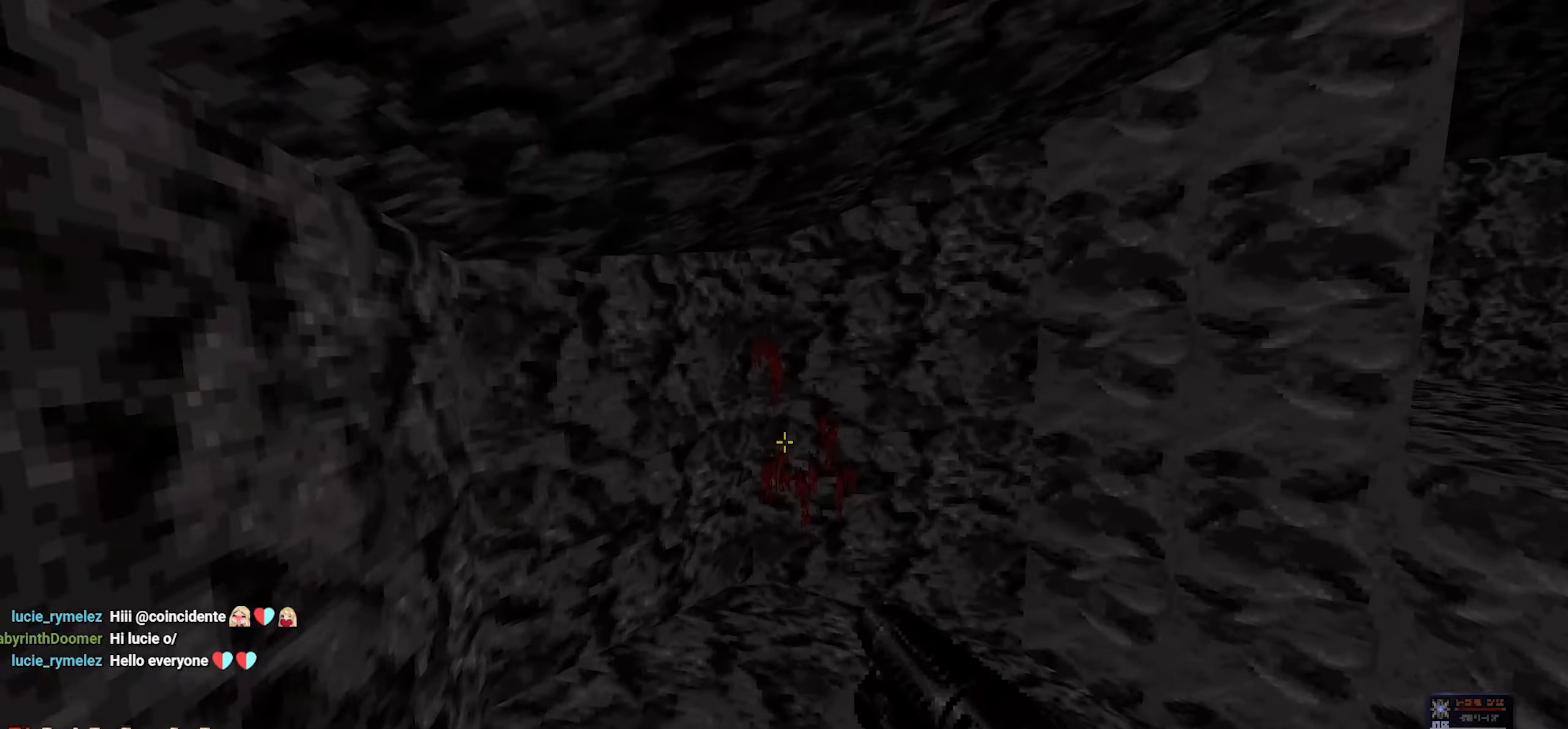
{"keys": [], "mouse": [], "events": [[217, "d", "down"], [317, "d", "up"]]}
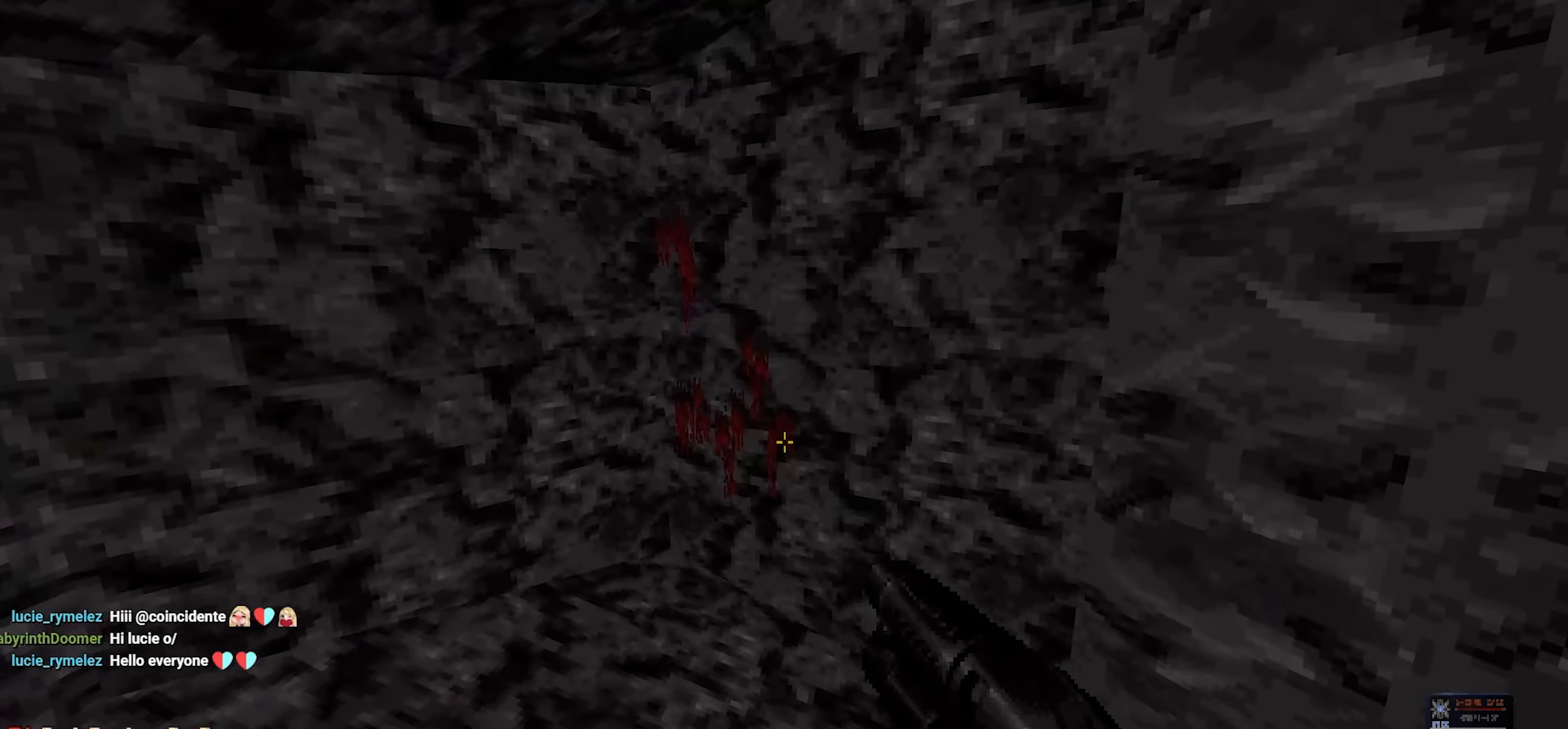
{"keys": [], "mouse": [], "events": [[150, "w", "down"], [234, "w", "up"], [384, "a", "down"], [467, "a", "up"]]}
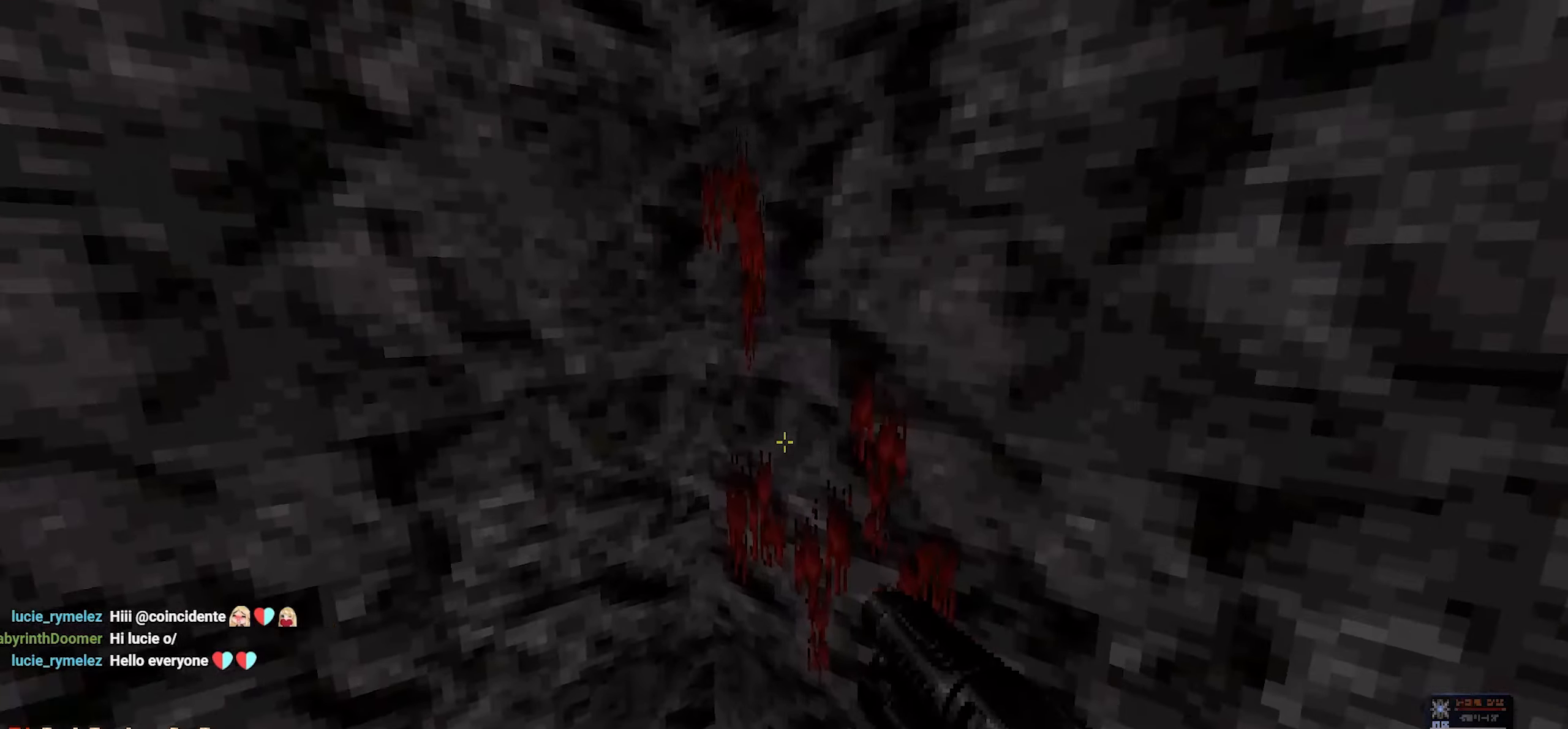
{"keys": [], "mouse": [], "events": []}
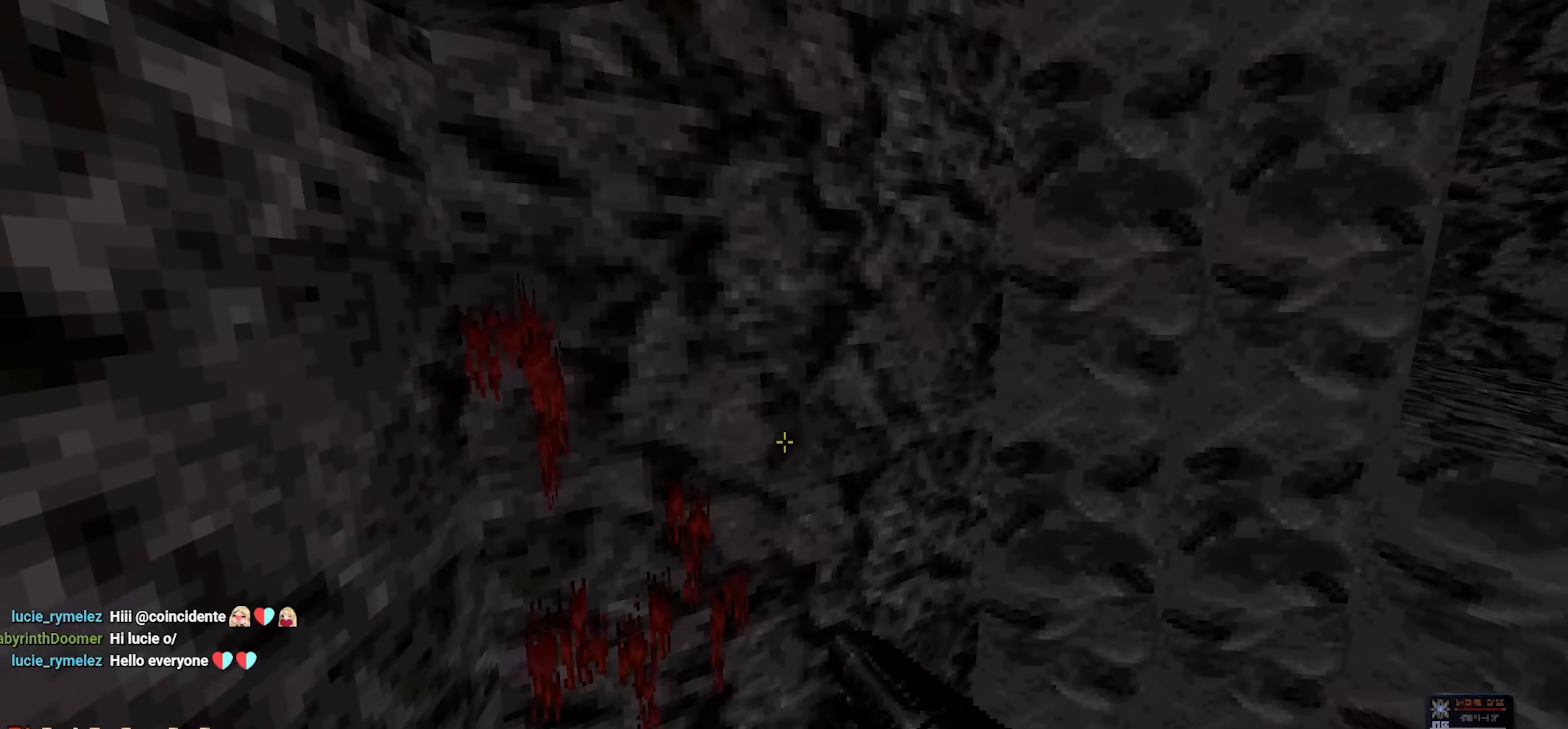
{"keys": [], "mouse": [], "events": [[84, "w", "down"], [167, "w", "up"]]}
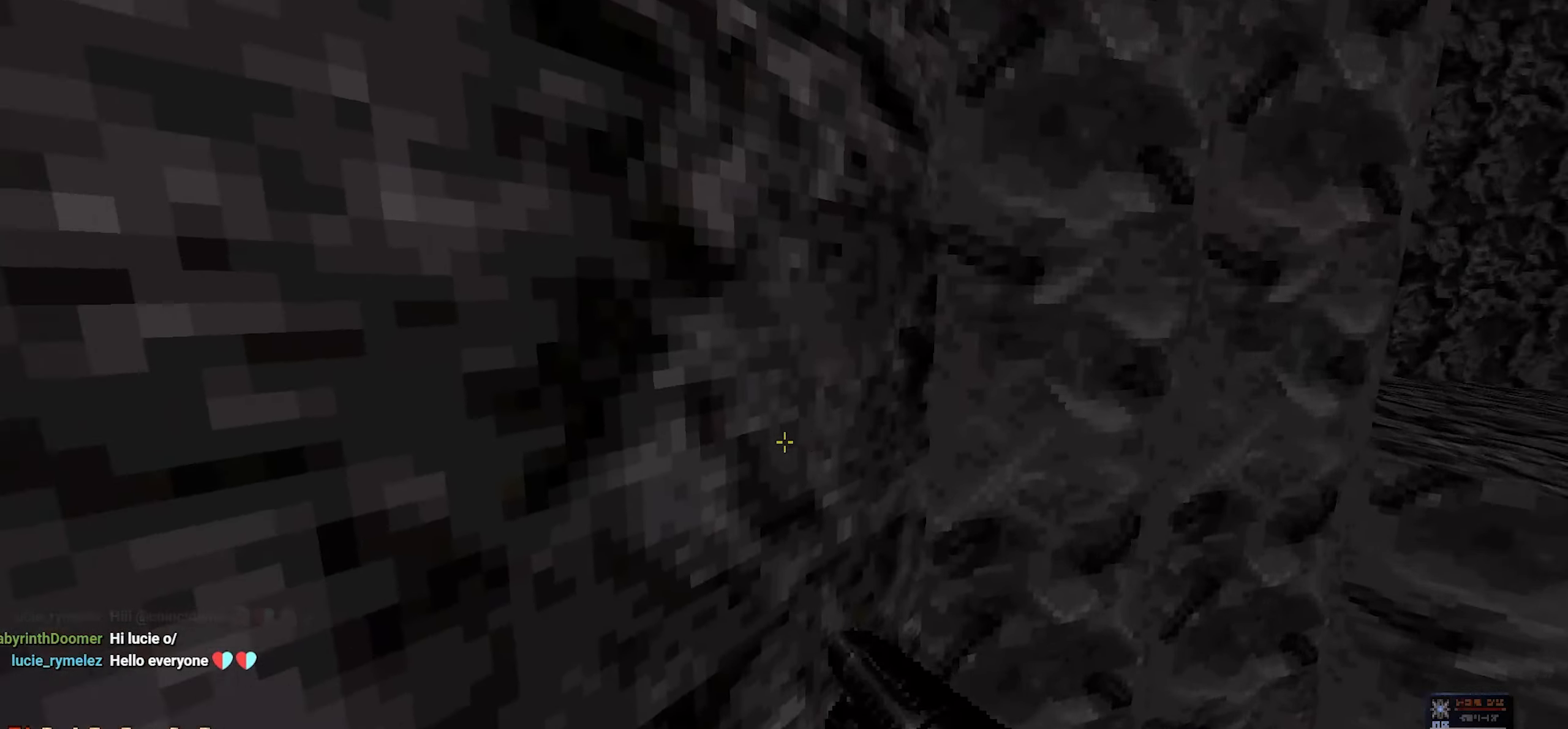
{"keys": ["d"], "mouse": [], "events": [[434, "d", "down"]]}
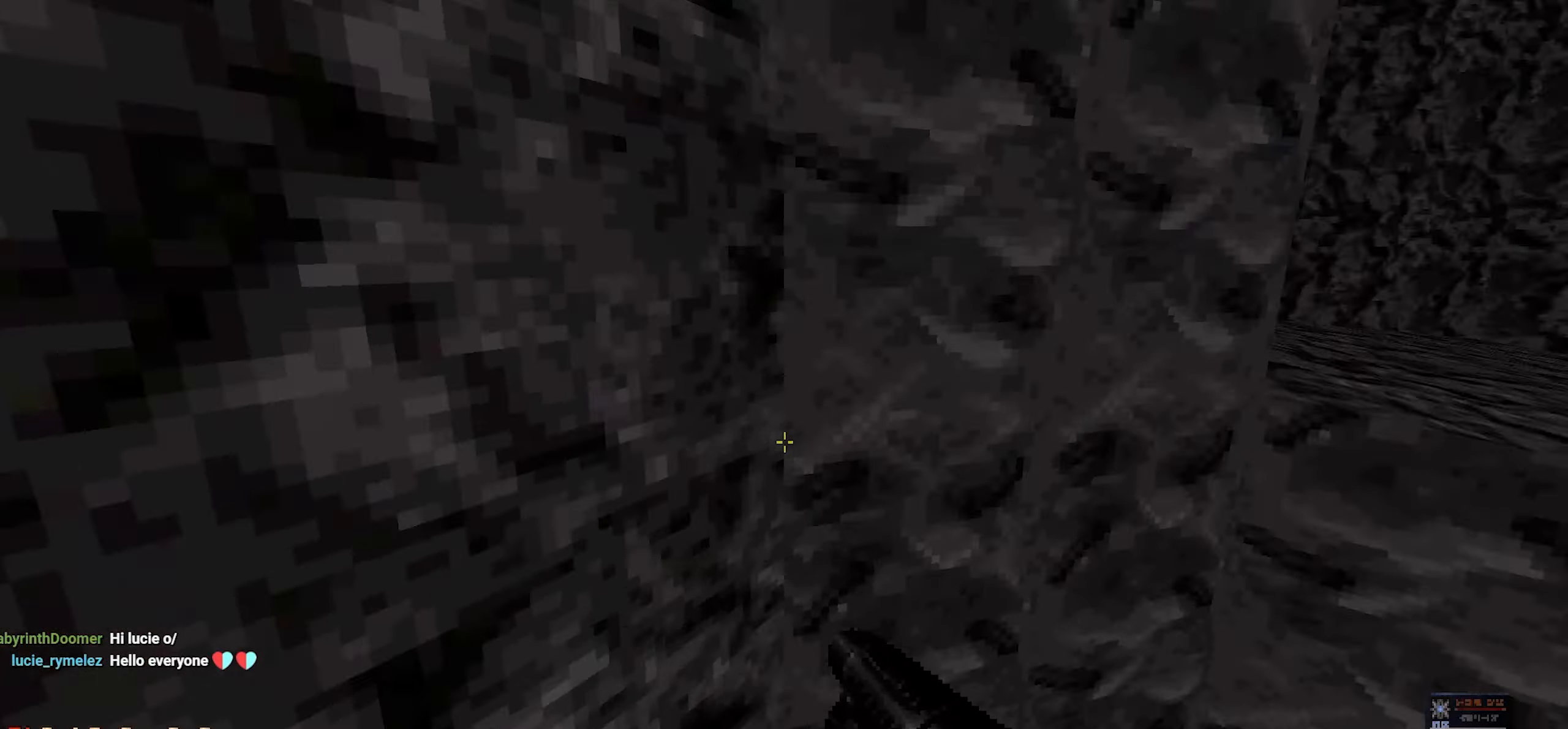
{"keys": ["space", "w"], "mouse": [], "events": [[167, "d", "up"], [250, "w", "down"], [484, "space", "down"]]}
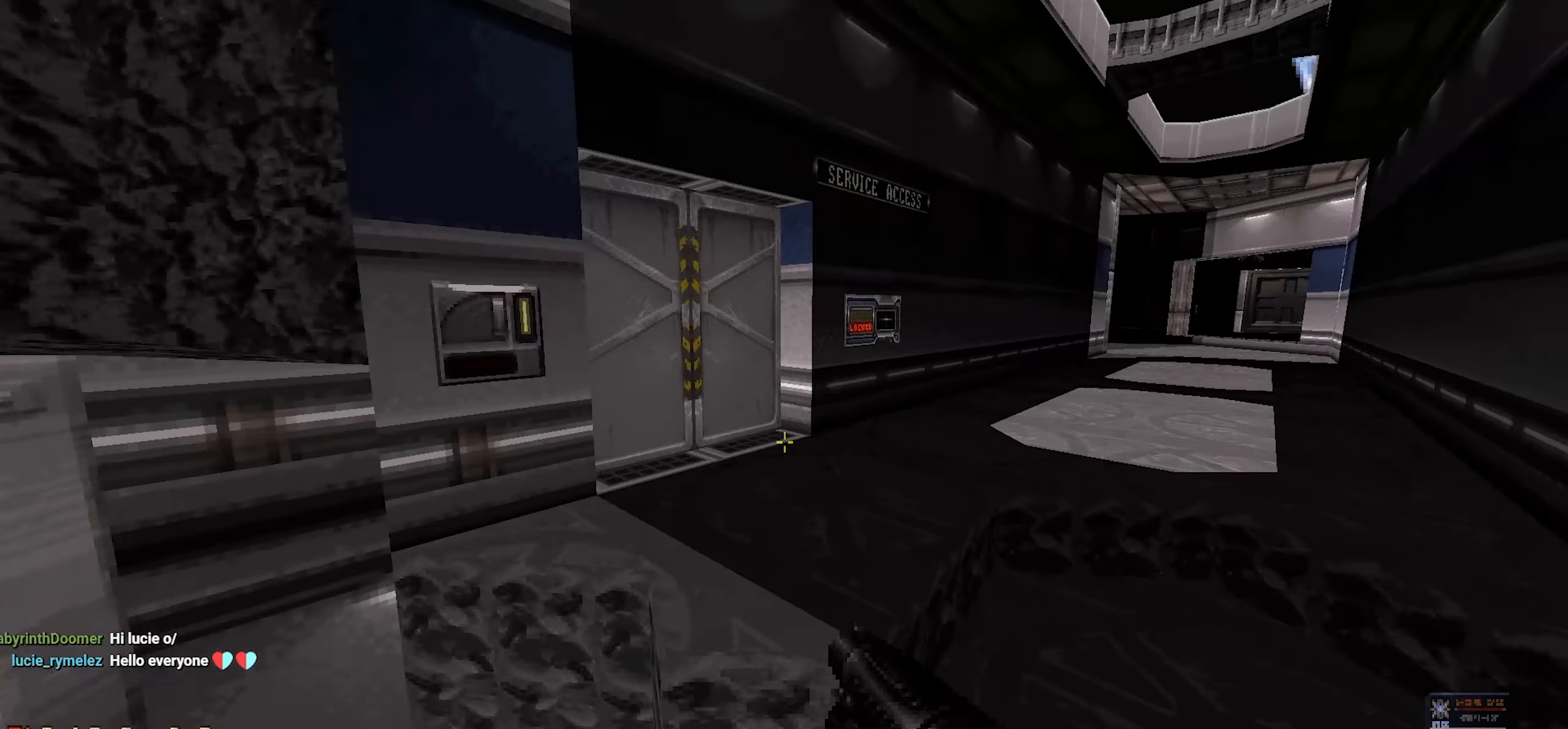
{"keys": [], "mouse": [], "events": [[84, "space", "up"], [317, "w", "up"], [367, "d", "down"], [417, "w", "down"], [450, "d", "up"], [500, "w", "up"]]}
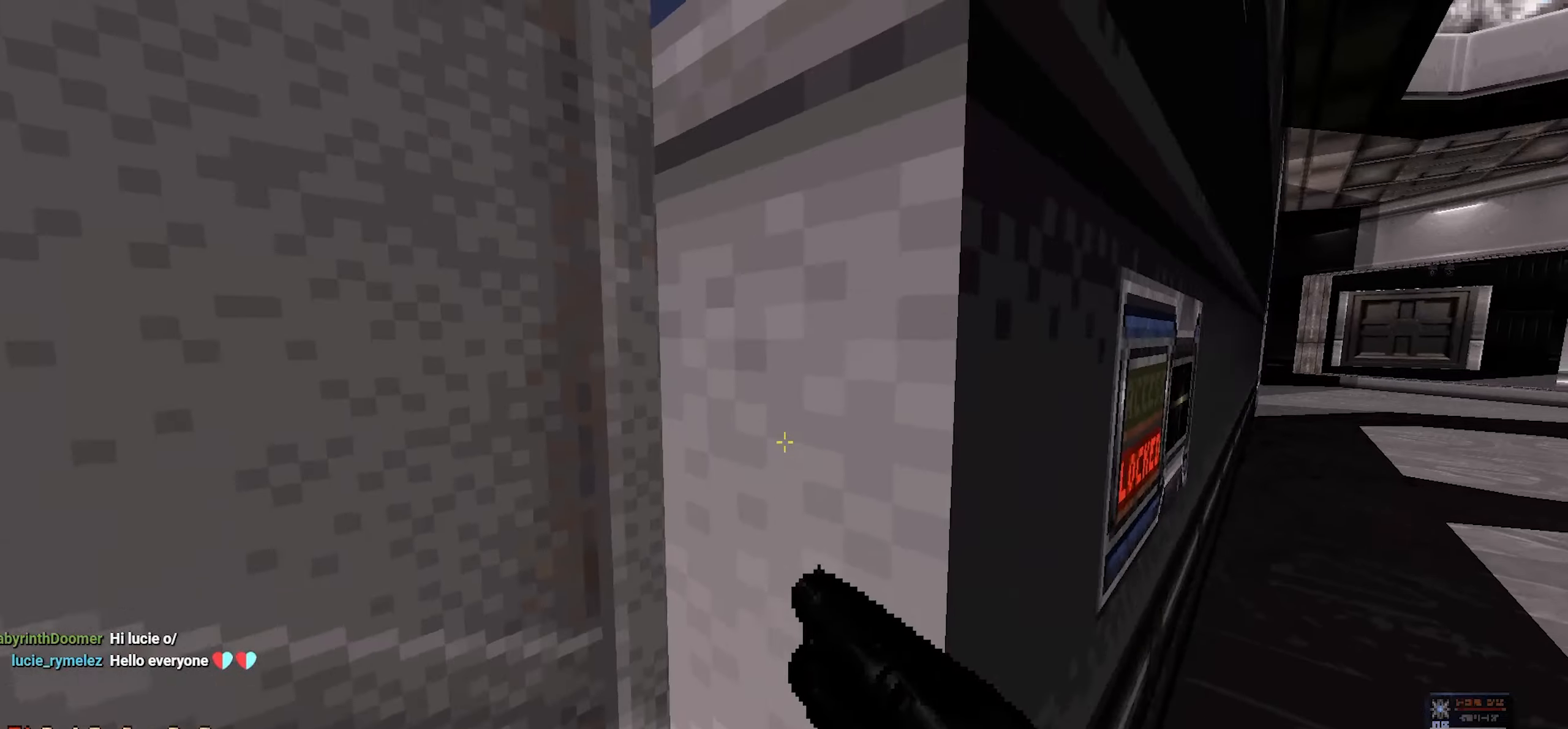
{"keys": [], "mouse": [], "events": [[234, "s", "down"], [334, "a", "down"], [384, "s", "up"], [484, "a", "up"]]}
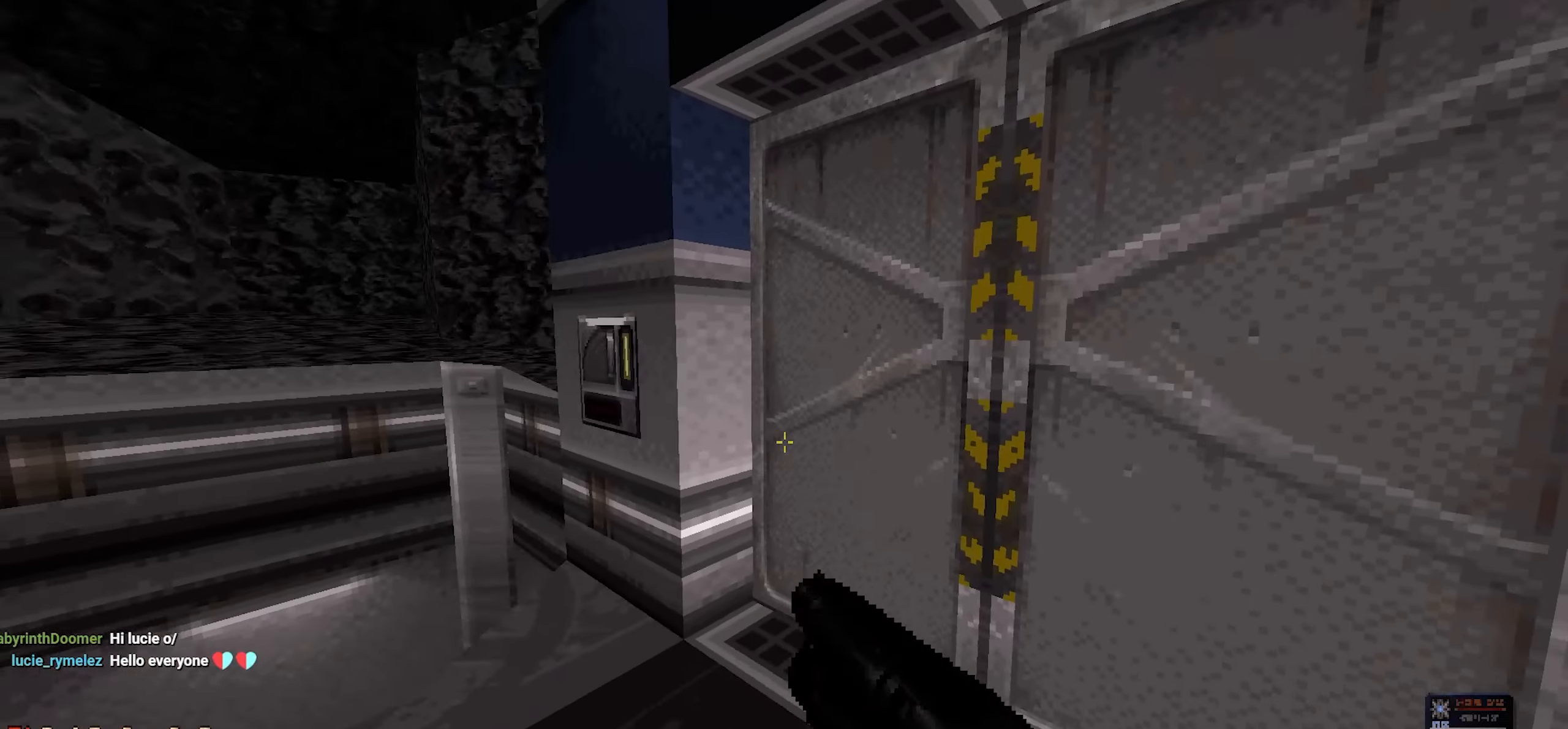
{"keys": [], "mouse": [], "events": [[67, "w", "down"], [200, "w", "up"]]}
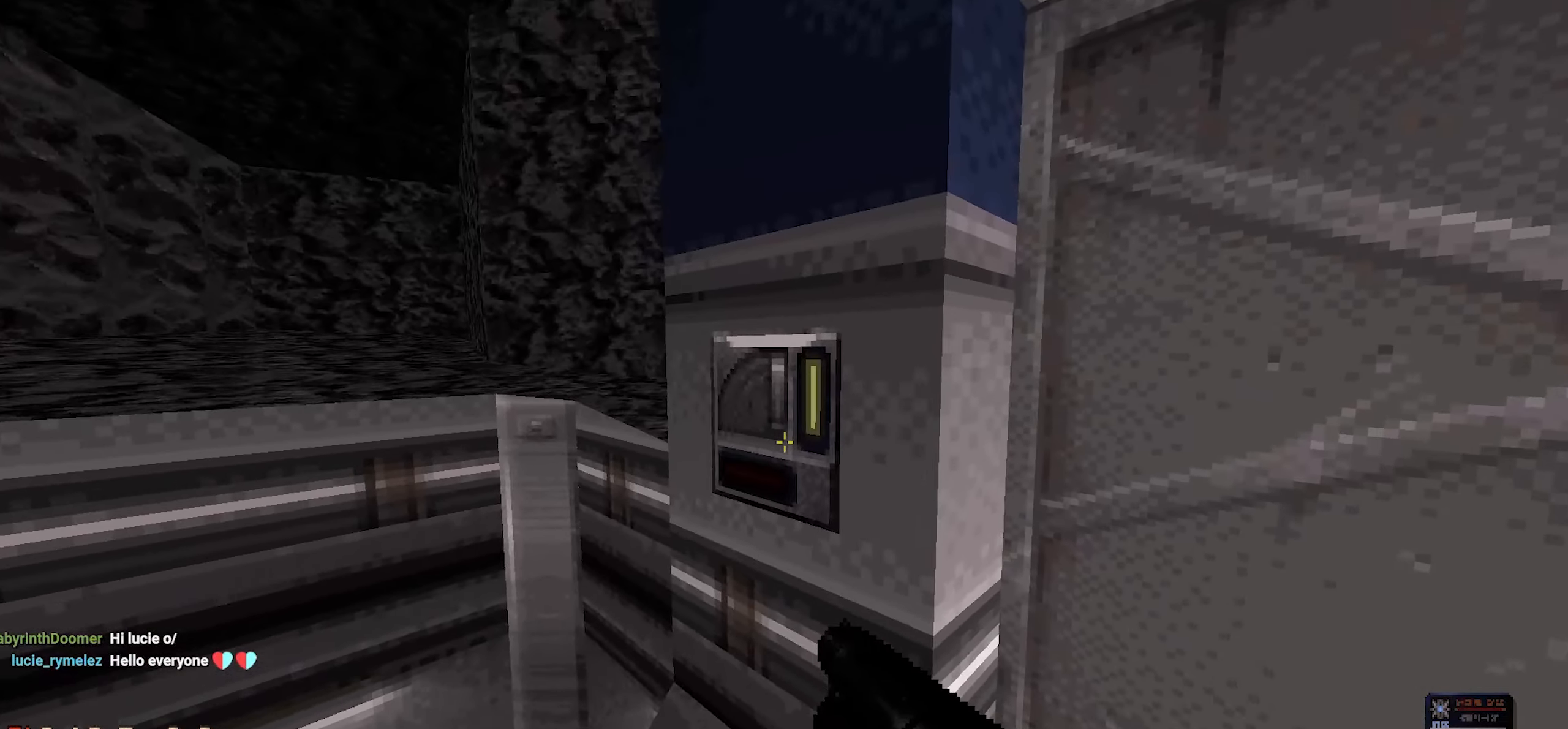
{"keys": ["e"], "mouse": [], "events": [[84, "e", "down"], [167, "e", "up"], [500, "e", "down"]]}
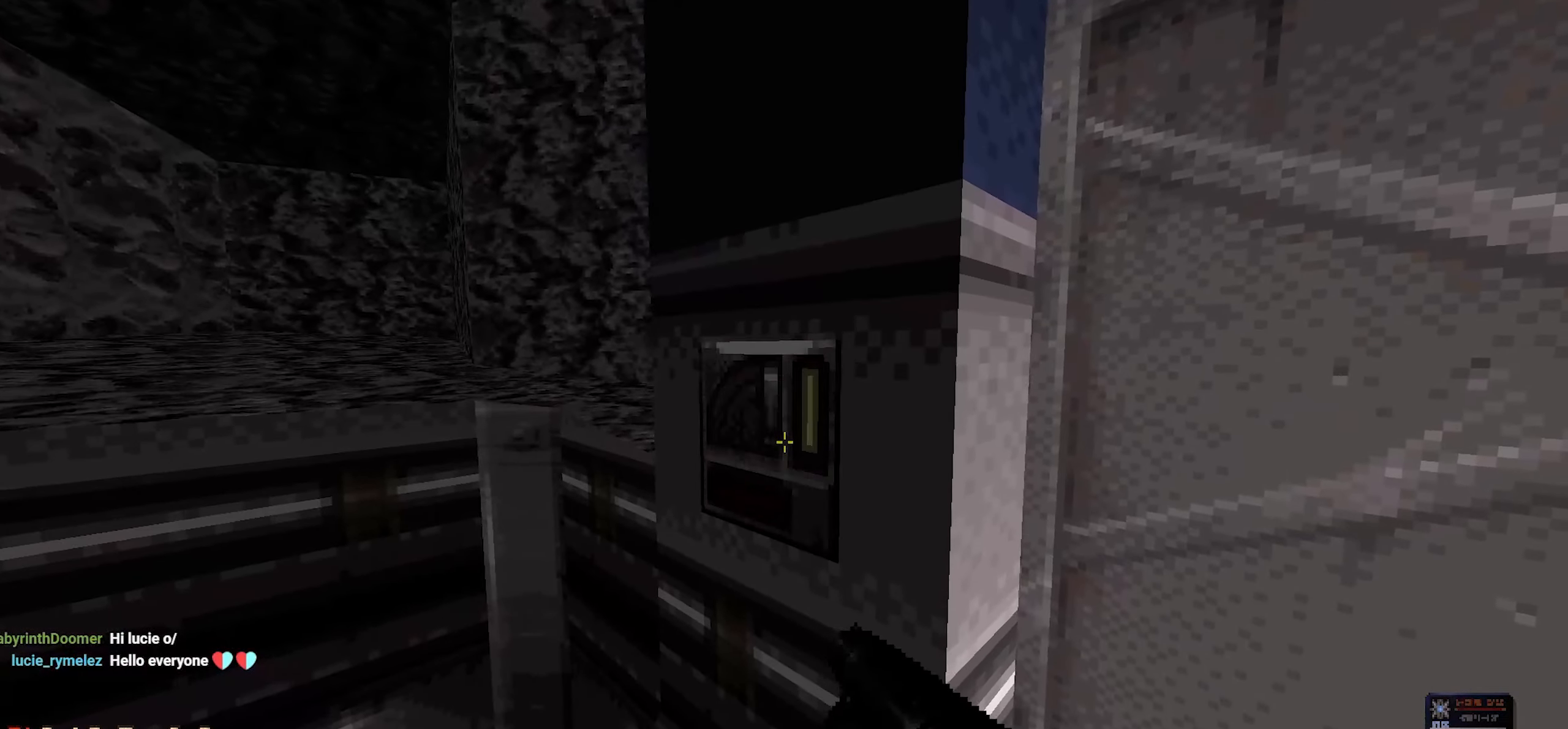
{"keys": ["w"], "mouse": [], "events": [[100, "e", "up"], [250, "d", "down"], [334, "d", "up"], [384, "w", "down"]]}
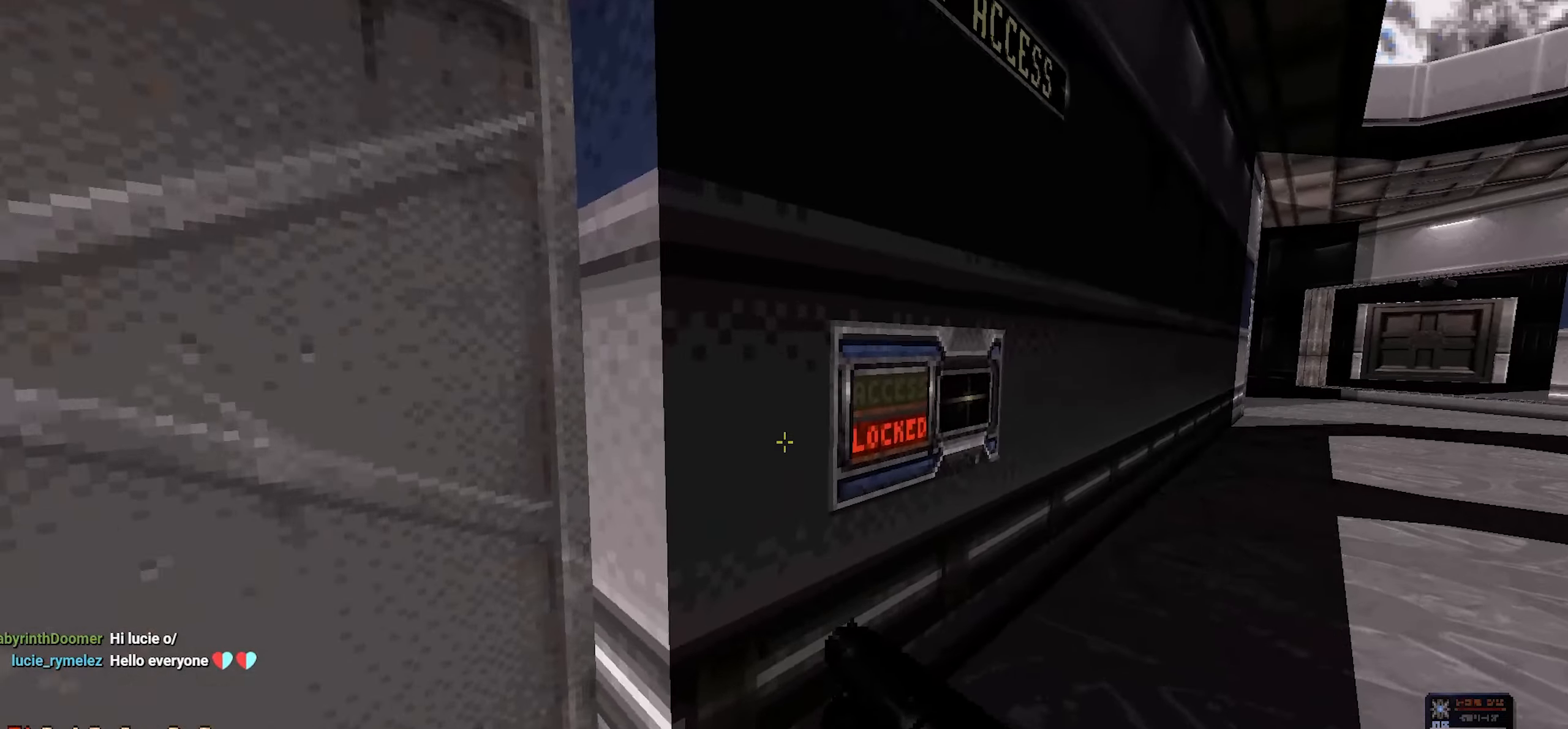
{"keys": [], "mouse": [], "events": [[67, "w", "up"], [150, "e", "down"], [250, "e", "up"]]}
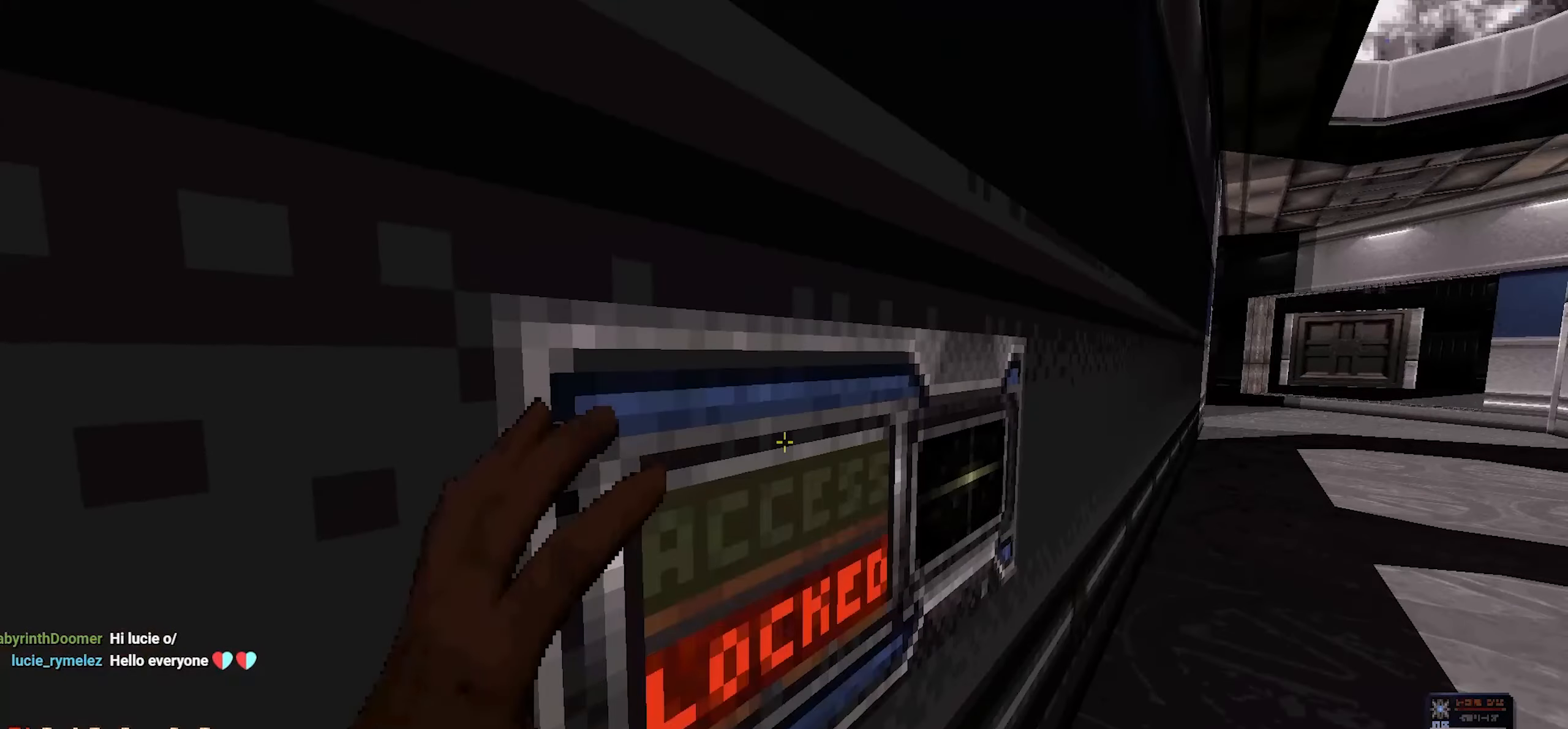
{"keys": [], "mouse": [], "events": [[217, "s", "down"], [367, "d", "down"], [417, "d", "up"], [417, "s", "up"]]}
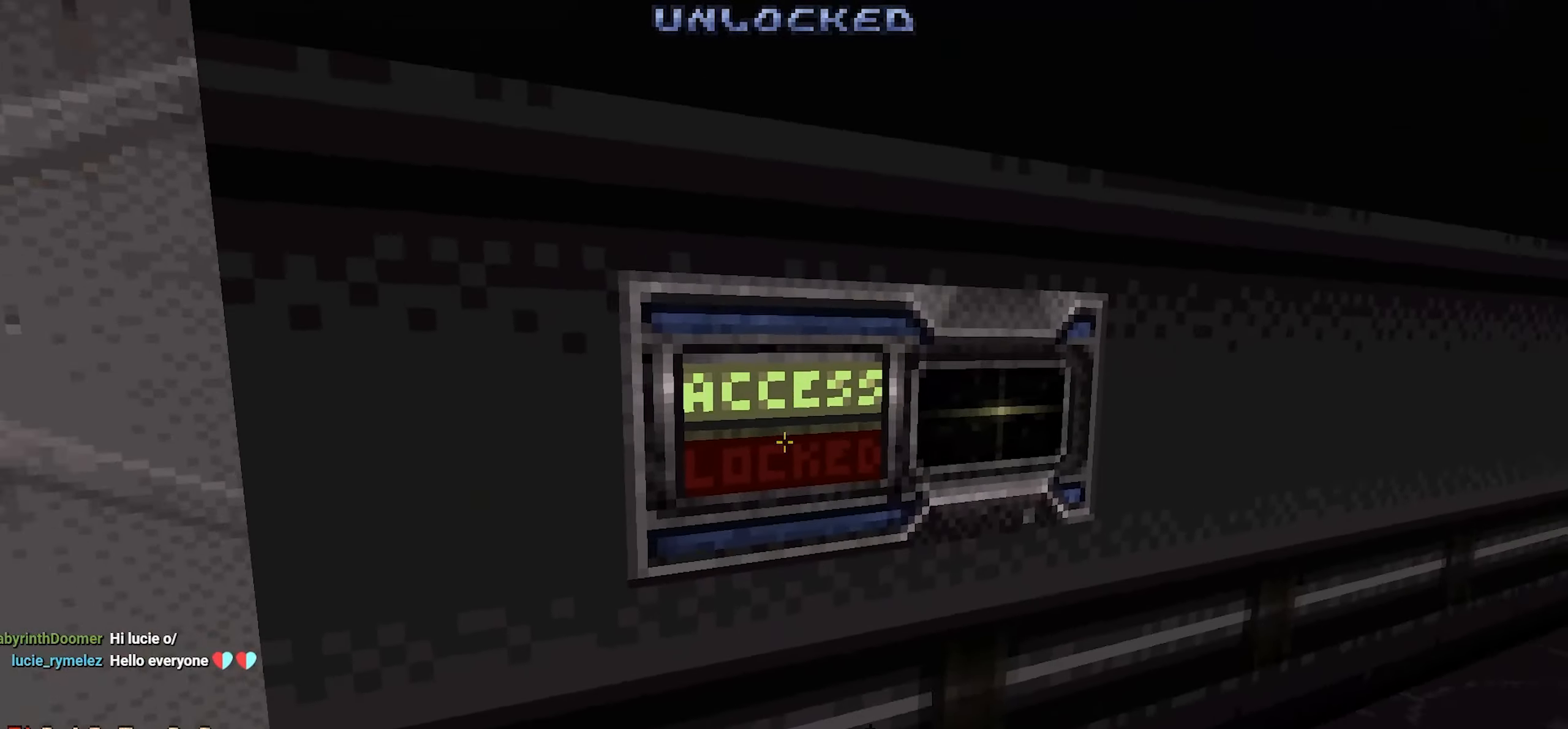
{"keys": ["e", "s"], "mouse": [], "events": [[50, "w", "down"], [134, "a", "down"], [250, "a", "up"], [334, "w", "up"], [434, "e", "down"], [467, "s", "down"]]}
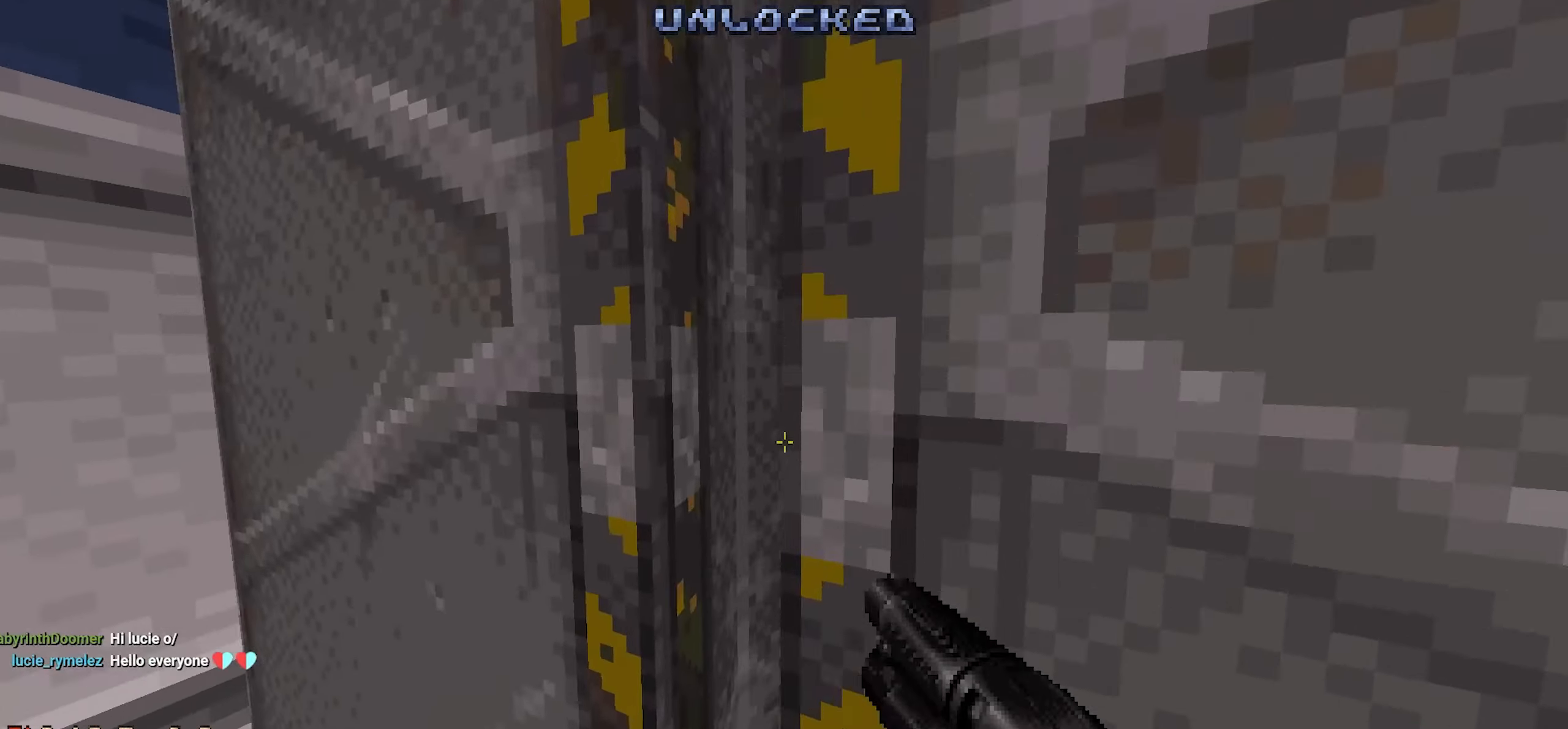
{"keys": ["a", "w"], "mouse": [], "events": [[17, "e", "up"], [167, "d", "down"], [250, "s", "up"], [350, "d", "up"], [400, "a", "down"], [400, "w", "down"]]}
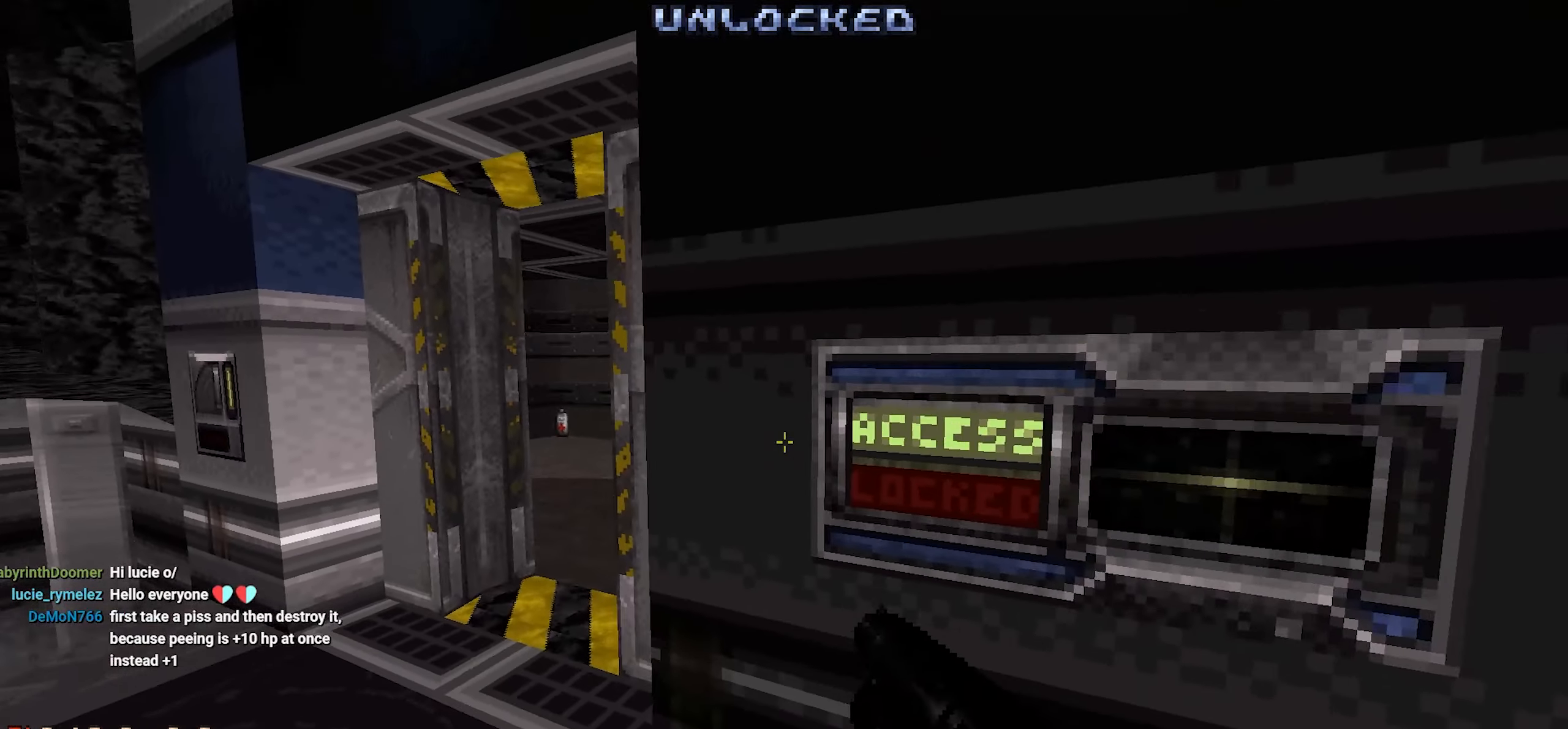
{"keys": ["w"], "mouse": [], "events": [[34, "a", "up"], [34, "w", "up"], [467, "w", "down"]]}
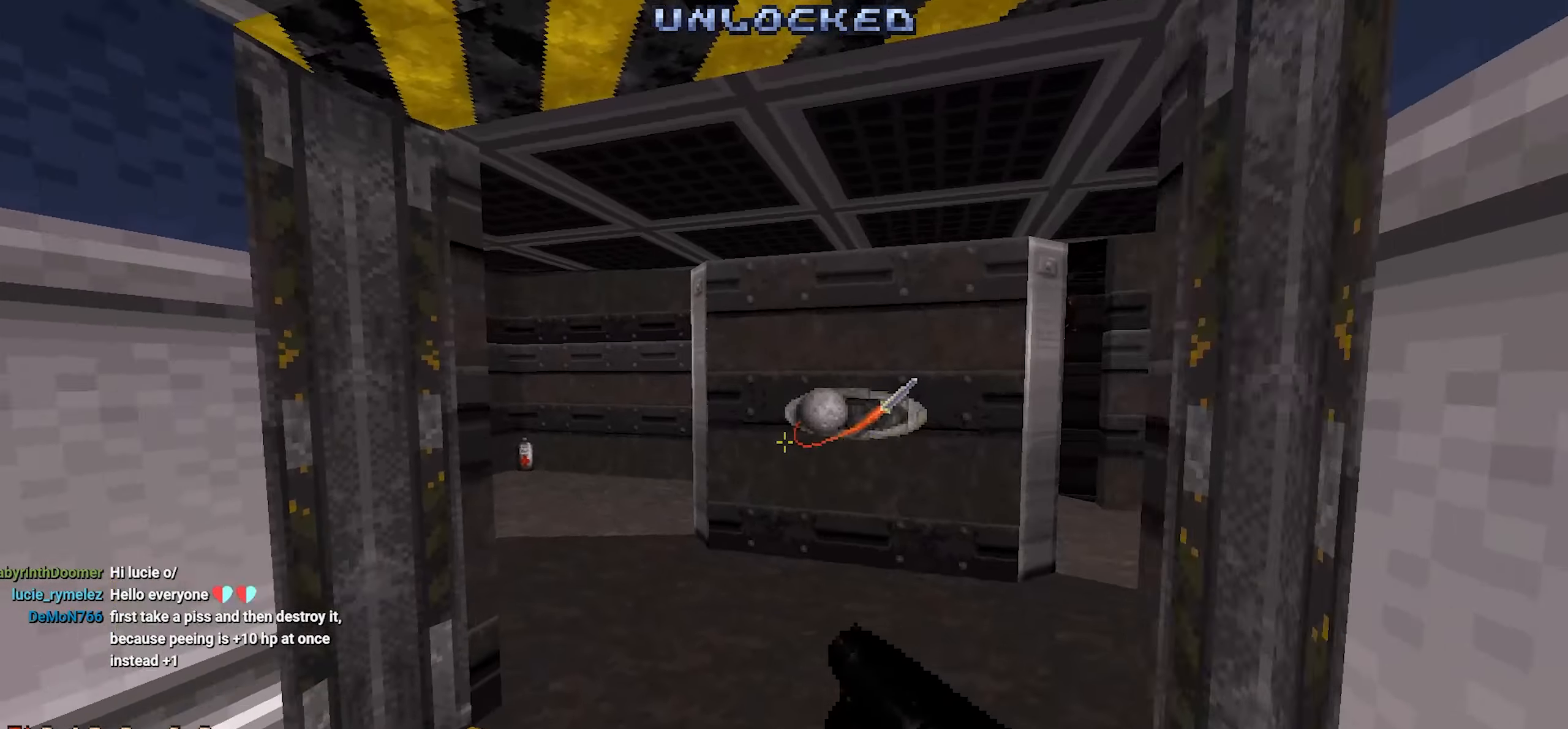
{"keys": [], "mouse": [], "events": [[17, "d", "down"], [50, "w", "up"], [100, "d", "up"], [384, "a", "down"], [417, "a", "up"]]}
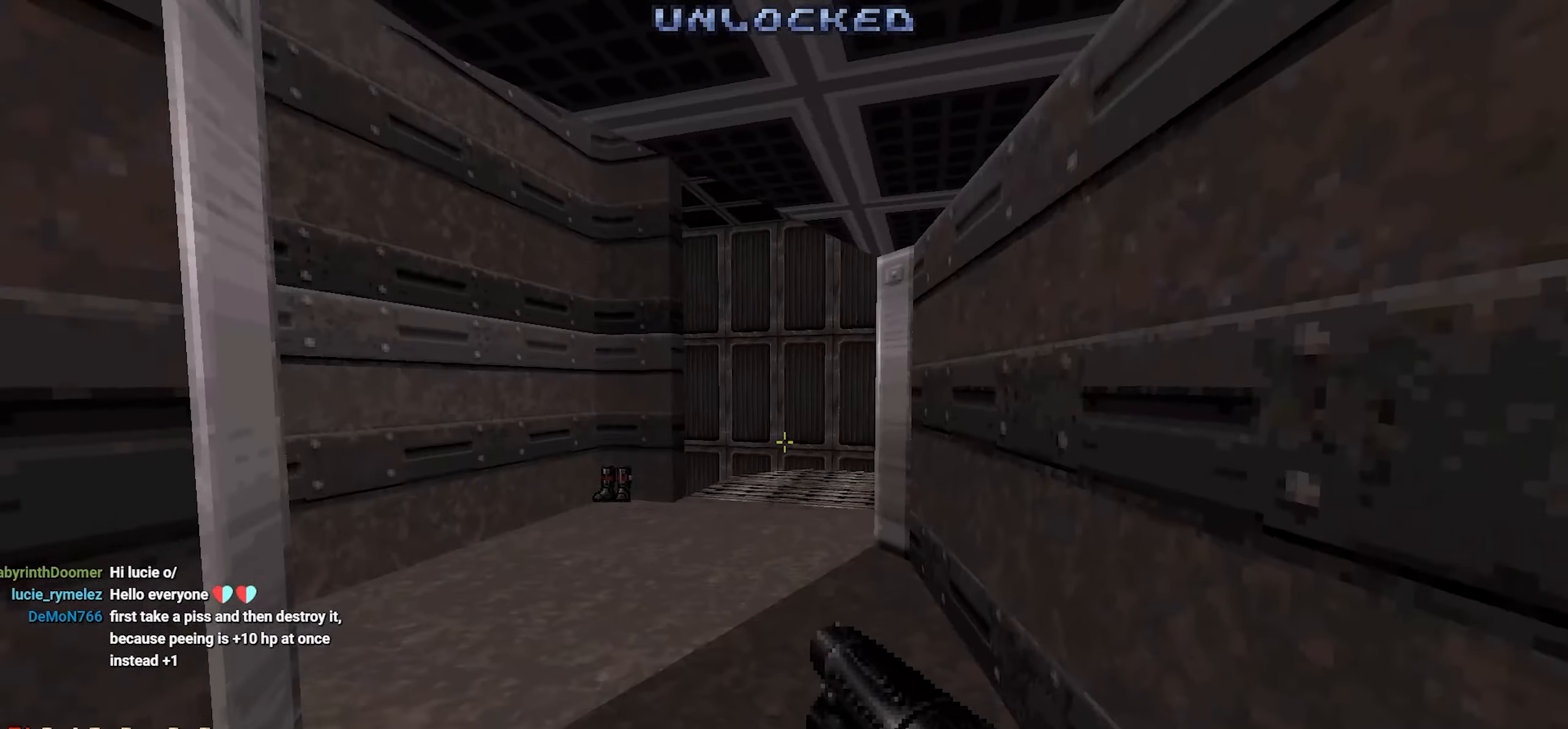
{"keys": [], "mouse": [], "events": [[400, "a", "down"], [450, "a", "up"]]}
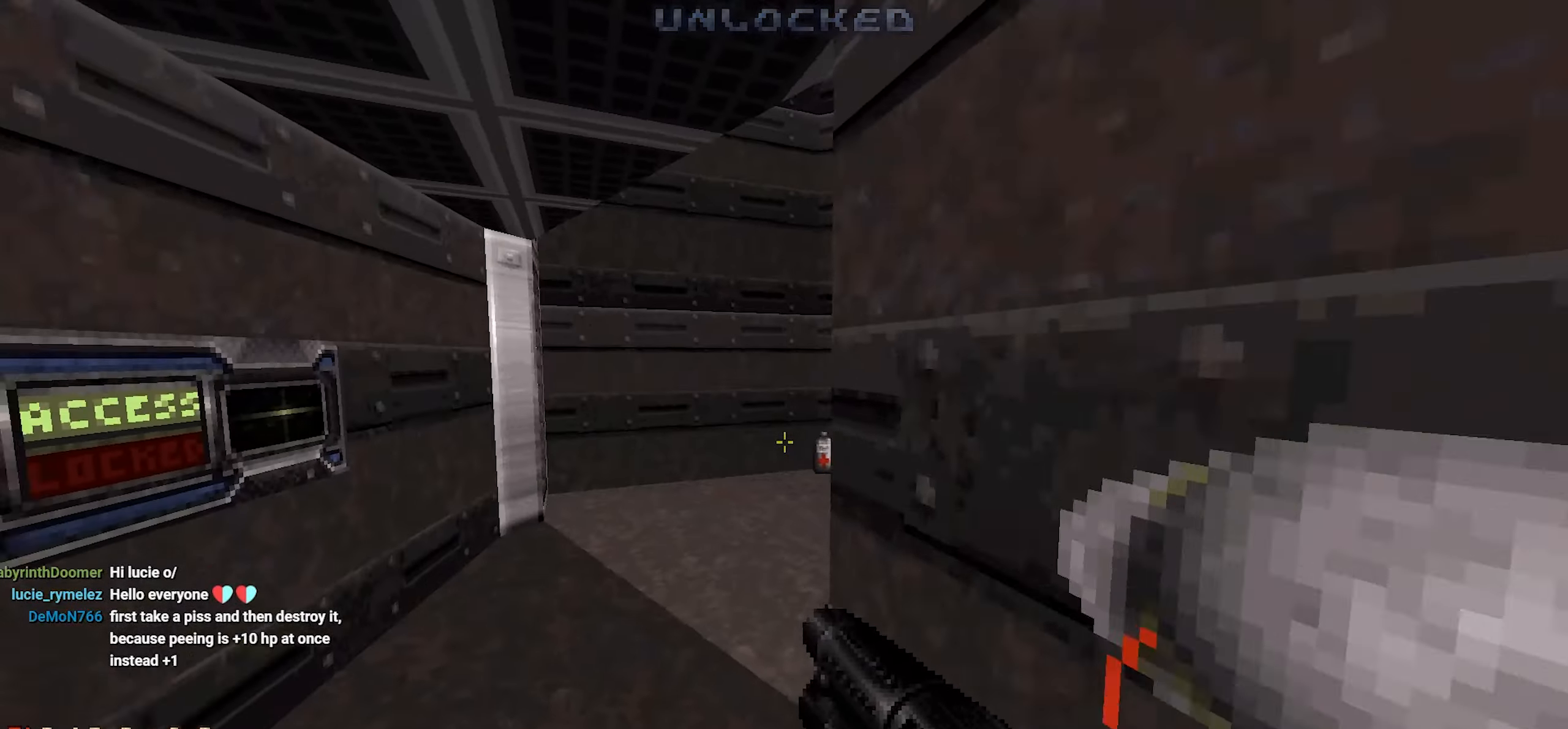
{"keys": [], "mouse": [], "events": [[84, "w", "down"], [217, "w", "up"], [317, "a", "down"], [450, "a", "up"]]}